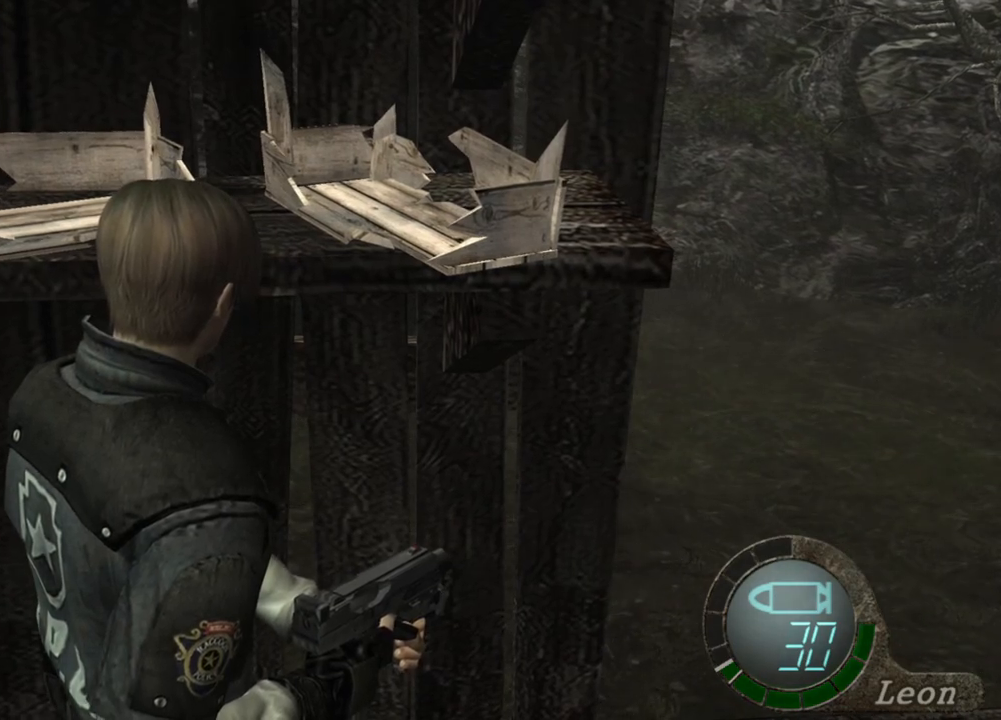
Gameplay with keyboard and mouse; each line is a JSON object with the keys and mouse buttons held at the frame after it. "events" lists presses ("down") and releases ("up") of "1", "2", "3", "4", "5", "a", "alt", "b", "c", "ctrl", "d", "e", "f", "g", "q", "r", "s", "shift", "space", "t", "tab", "tilde", "v", "w", "x", "z", "mouse_left", "mouse_wheel", "mouse_right", "mouse_mb4" and "mouse_mb5" between this image and that frame as [ms after this image, input, new state], when the widget could be followed in between. "mouse_left", "mouse_wheel", "mouse_right", "mouse_mb4", "mouse_mb5" = the "left", "wheel", "right", "mb4", "mb5" buttons of the "mouse" list. No other keys are recorded. "wheel" means that the mouse wheel is clicked or scrolled. Mouse movement is not recorded.
{"keys": ["e", "shift", "w"], "mouse": [], "events": [[200, "w", "down"], [233, "shift", "down"], [400, "e", "down"]]}
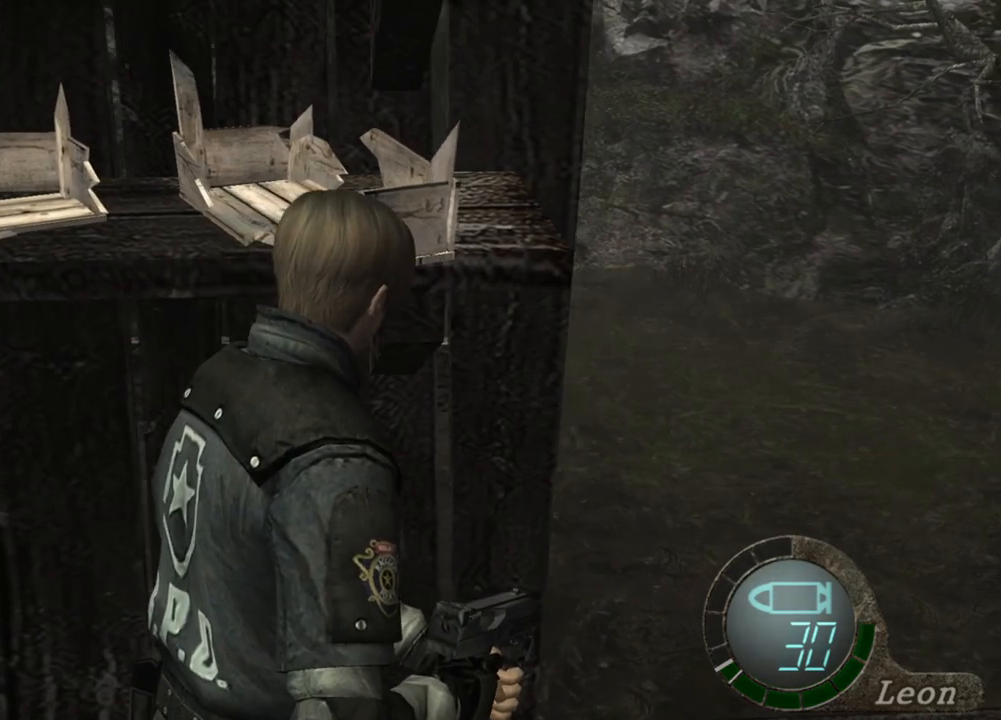
{"keys": ["e", "shift", "w"], "mouse": [], "events": [[33, "e", "up"], [167, "e", "down"], [233, "e", "up"], [333, "e", "down"], [367, "e", "up"], [433, "e", "down"]]}
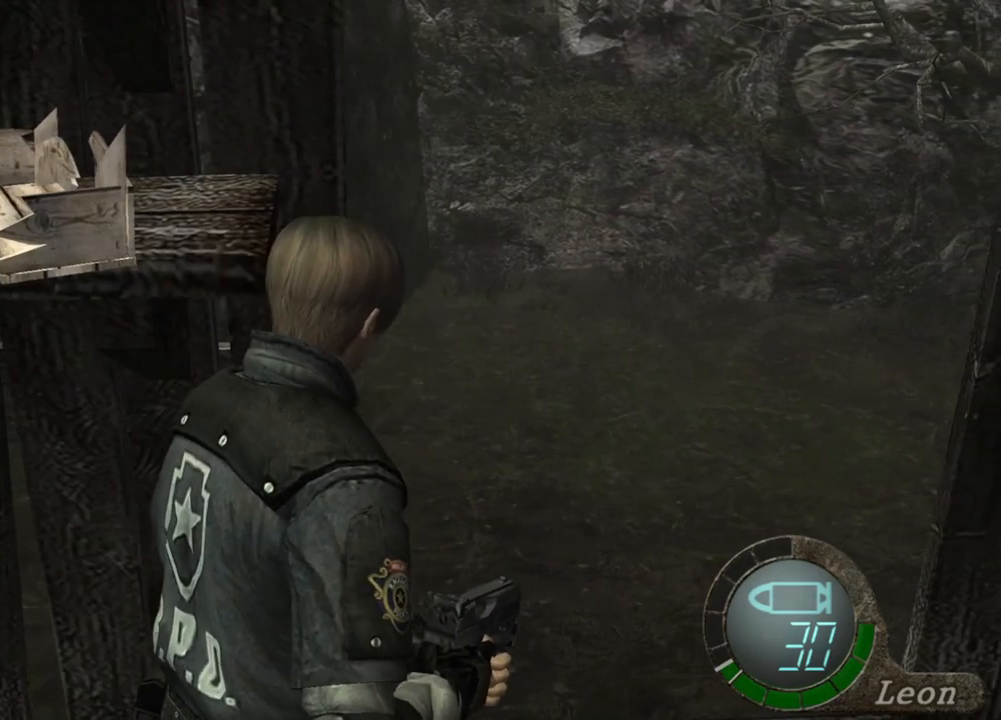
{"keys": ["shift", "w"], "mouse": [], "events": [[100, "e", "up"], [133, "e", "down"], [367, "e", "up"], [433, "e", "down"], [500, "e", "up"]]}
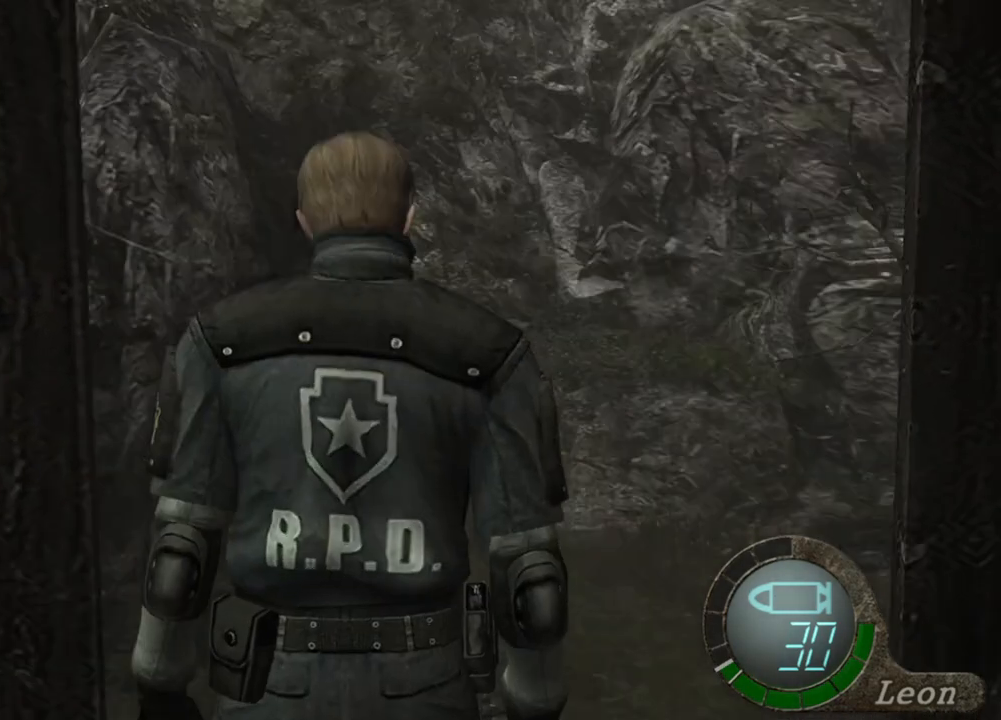
{"keys": ["shift", "w"], "mouse": [], "events": [[33, "e", "down"], [100, "e", "up"], [167, "e", "down"], [267, "e", "up"], [300, "e", "down"], [400, "e", "up"], [433, "e", "down"], [500, "e", "up"]]}
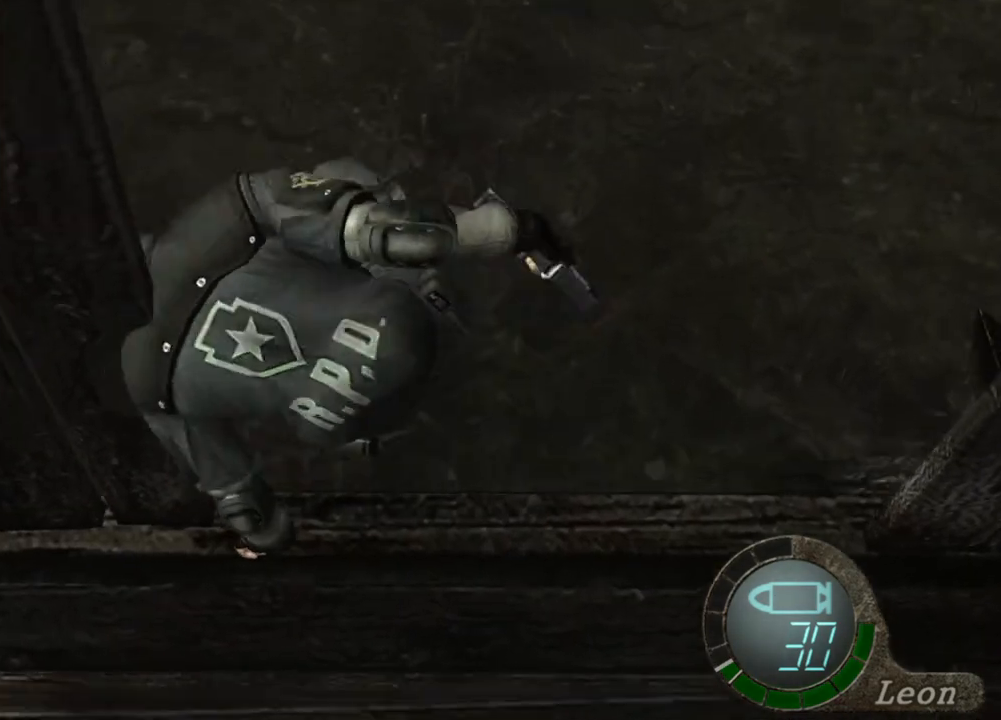
{"keys": ["e", "shift", "w"], "mouse": [], "events": [[67, "e", "down"], [133, "e", "up"], [167, "e", "down"], [267, "e", "up"], [333, "e", "down"], [433, "e", "up"], [467, "e", "down"]]}
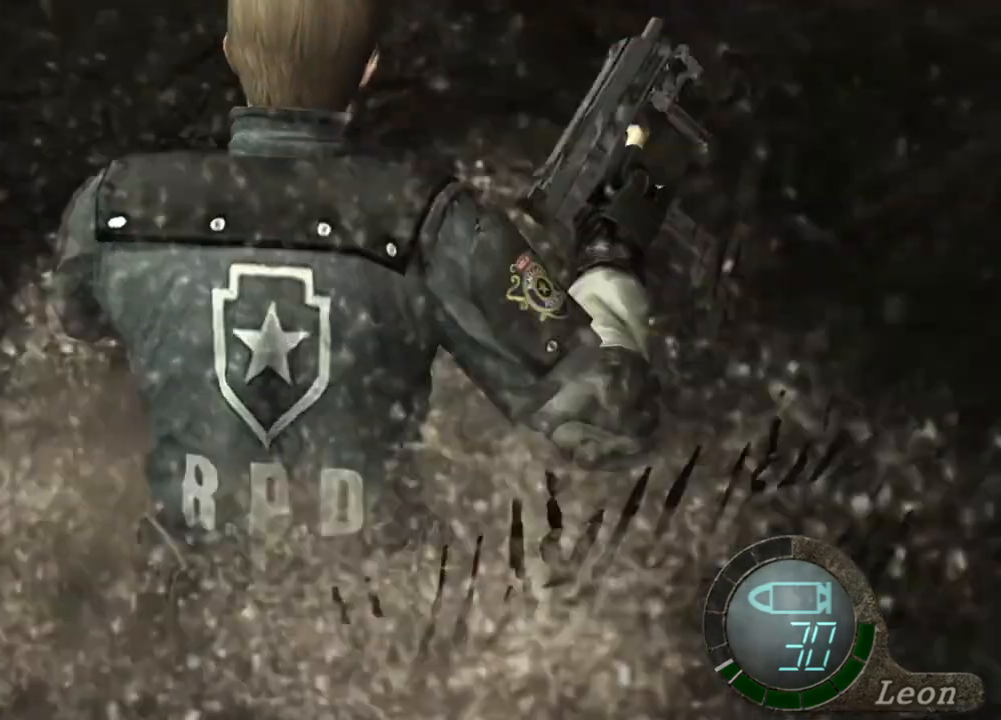
{"keys": [], "mouse": [], "events": [[300, "e", "up"], [367, "e", "down"], [433, "e", "up"], [467, "w", "up"], [500, "shift", "up"]]}
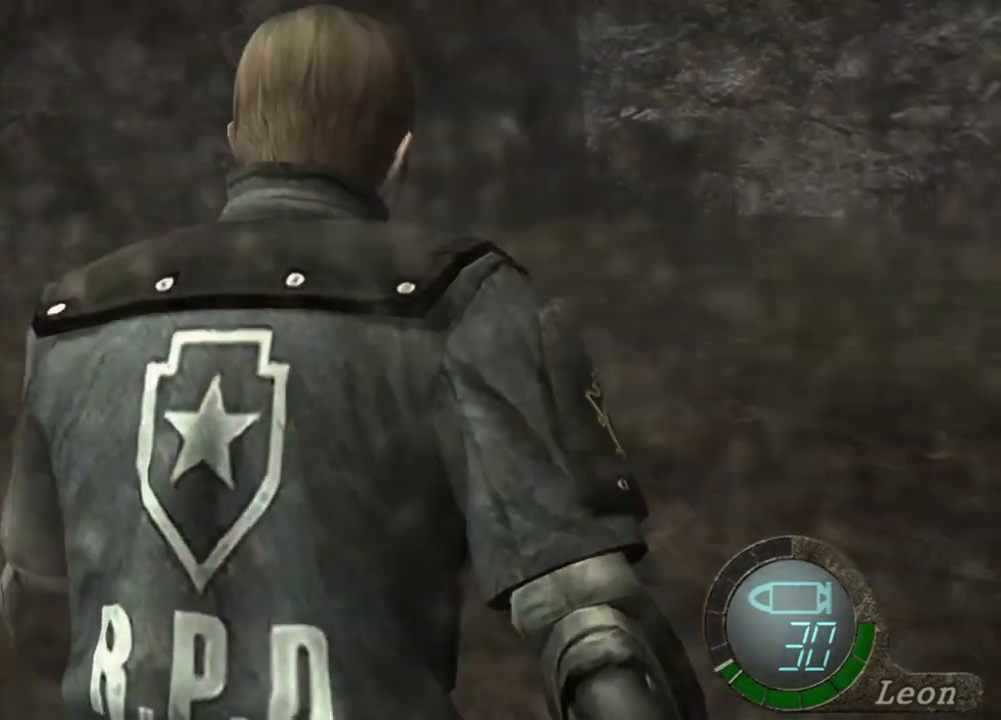
{"keys": [], "mouse": [], "events": []}
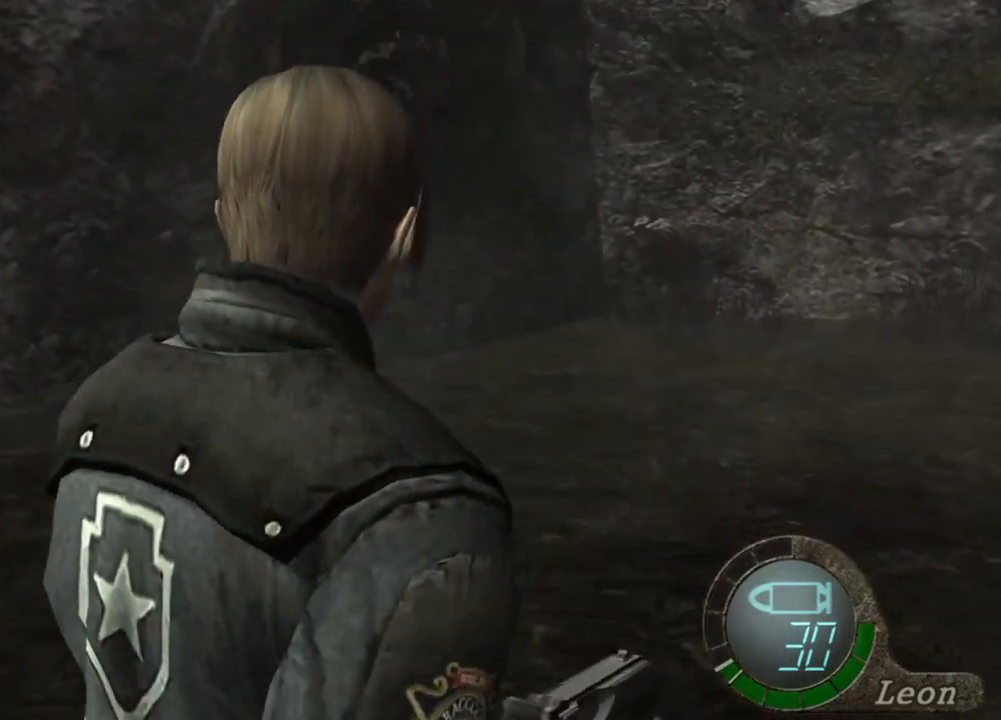
{"keys": ["w"], "mouse": [], "events": [[467, "w", "down"]]}
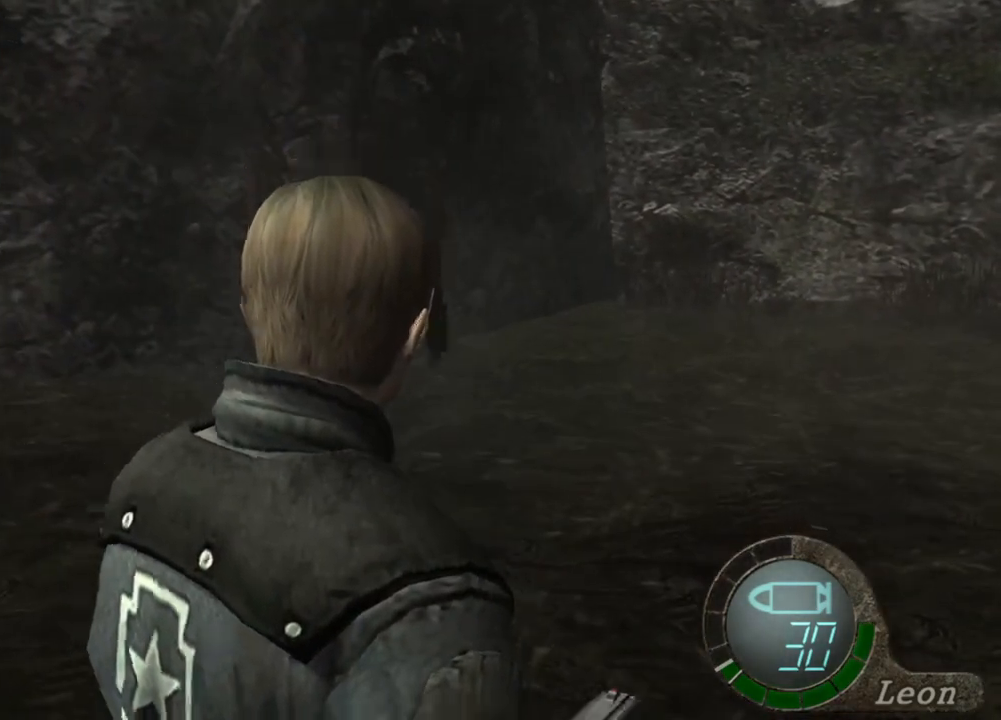
{"keys": ["w"], "mouse": [], "events": []}
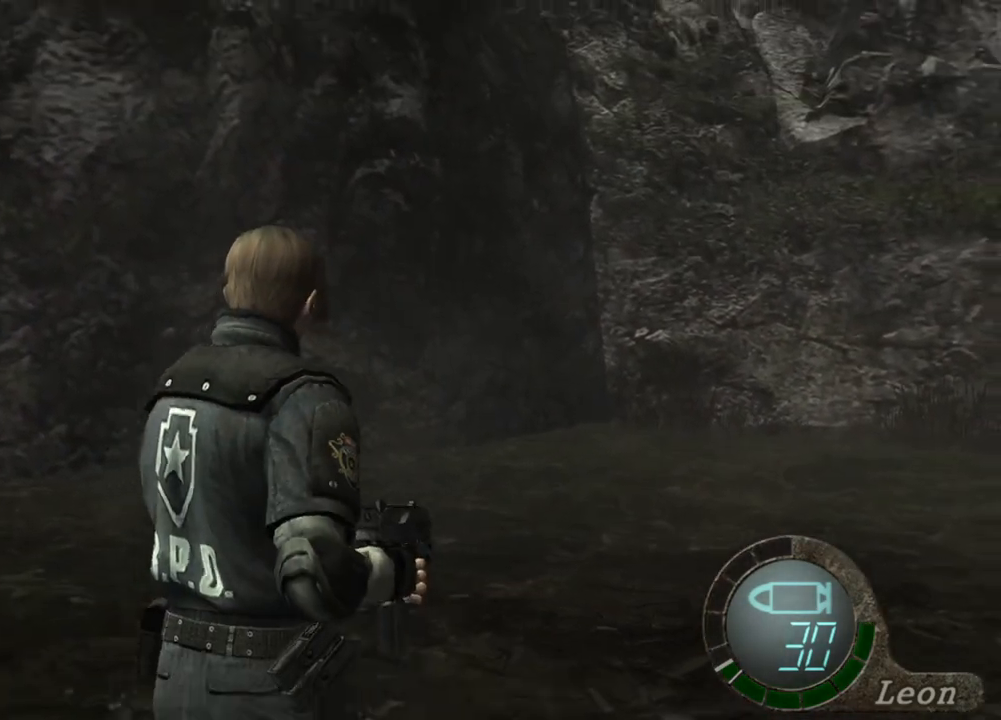
{"keys": ["w"], "mouse": ["right"], "events": [[433, "mouse_right", "down"]]}
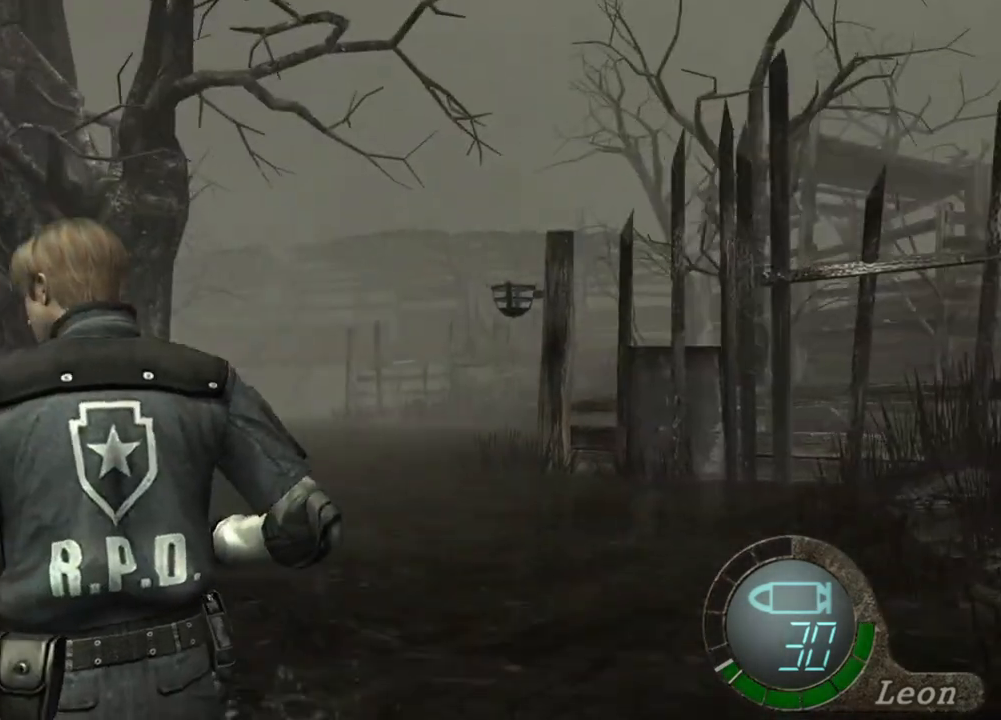
{"keys": ["shift", "w"], "mouse": [], "events": [[133, "mouse_right", "up"], [233, "shift", "down"]]}
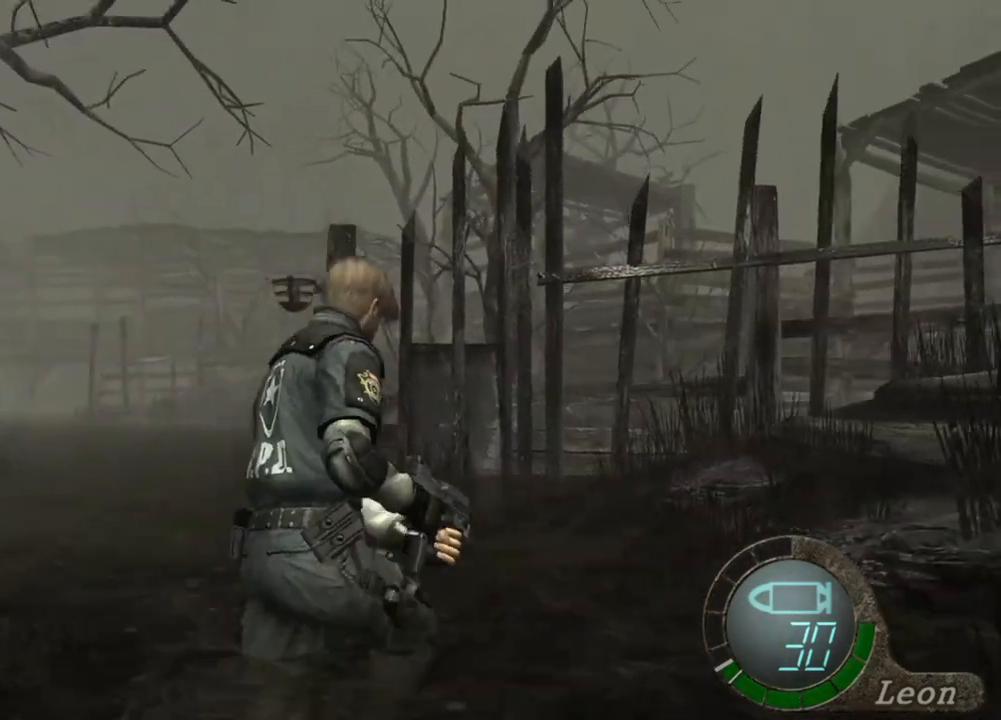
{"keys": ["shift", "w"], "mouse": [], "events": []}
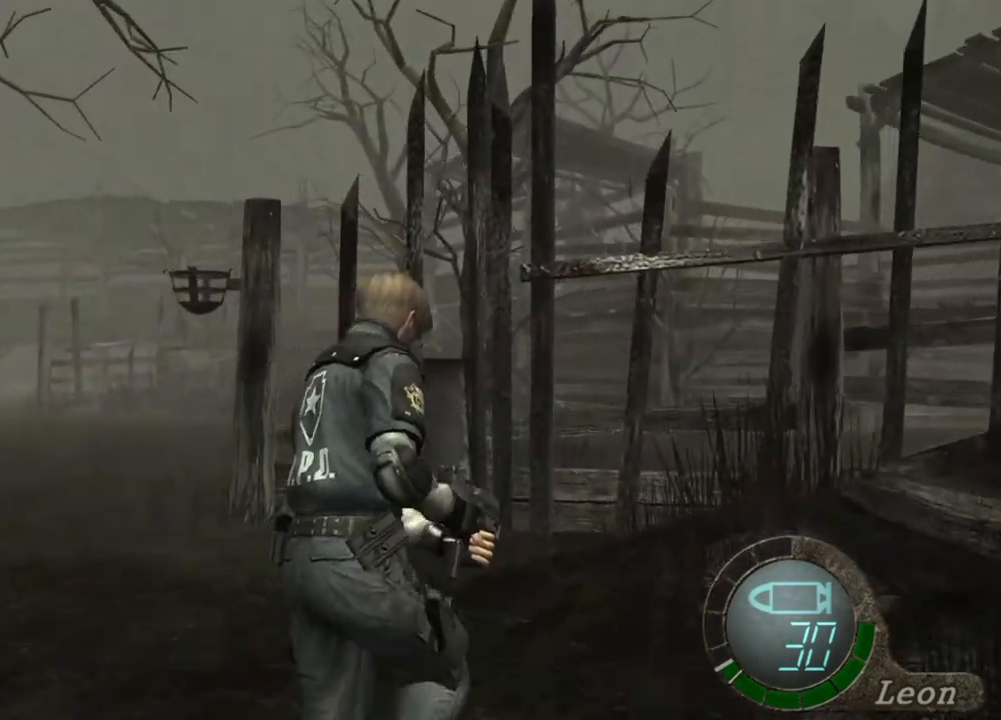
{"keys": ["shift", "w"], "mouse": [], "events": []}
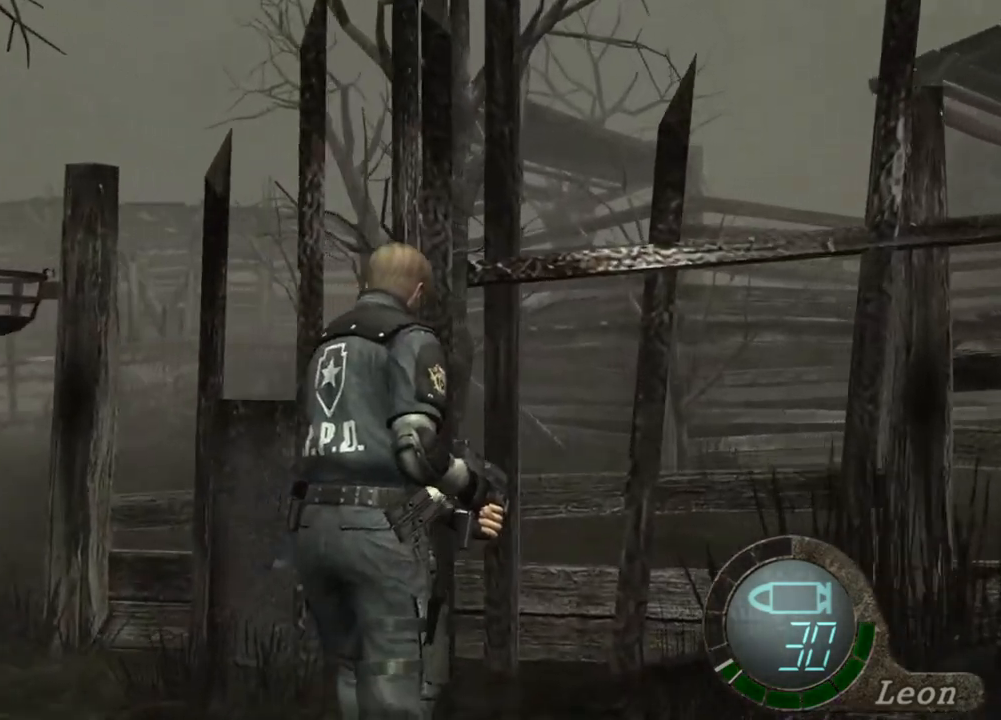
{"keys": ["shift", "w"], "mouse": [], "events": []}
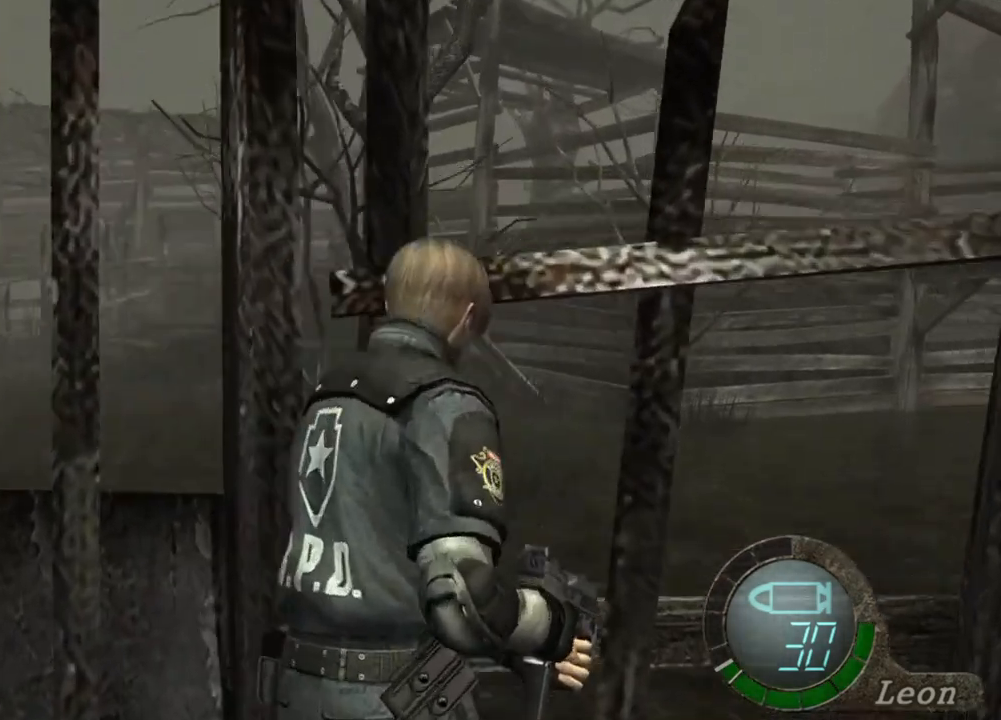
{"keys": ["shift", "w"], "mouse": [], "events": []}
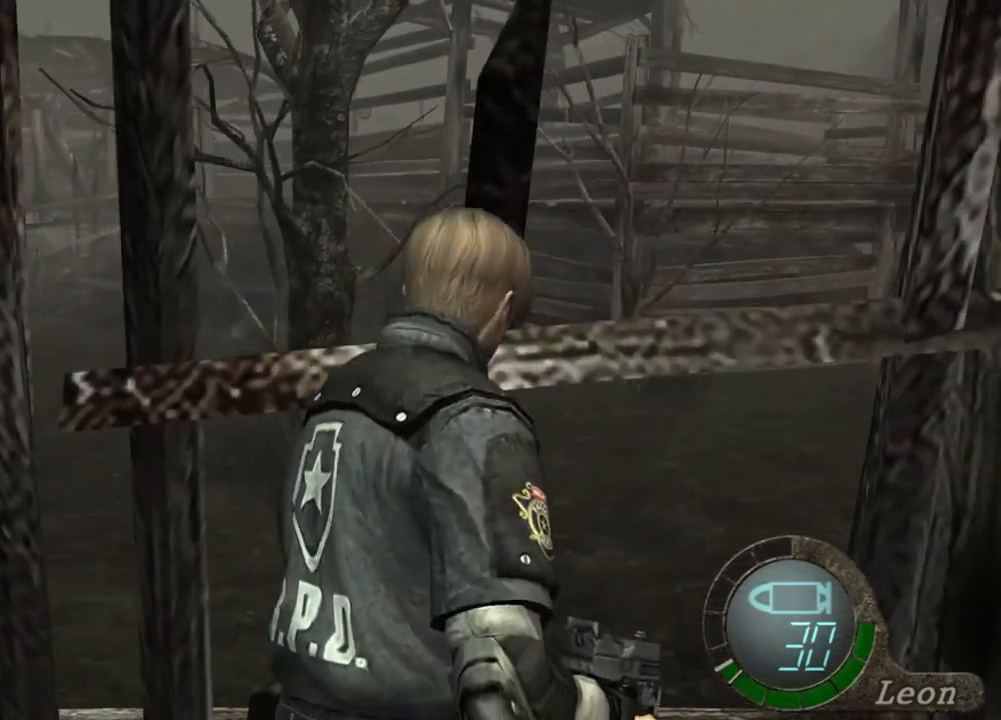
{"keys": ["shift", "w"], "mouse": [], "events": []}
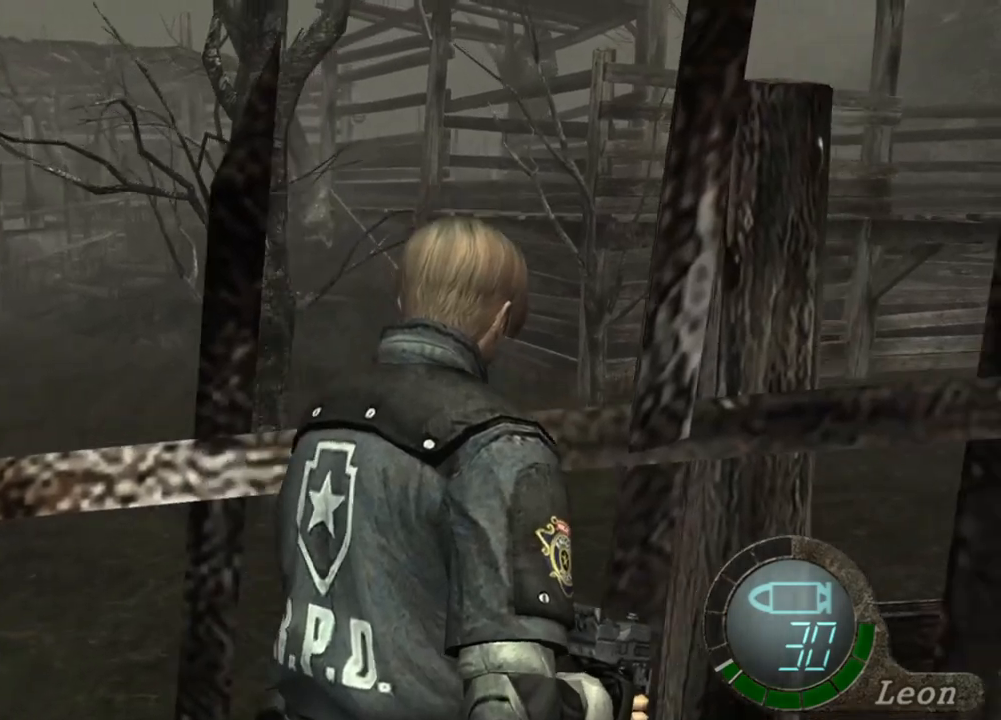
{"keys": ["shift", "w"], "mouse": [], "events": []}
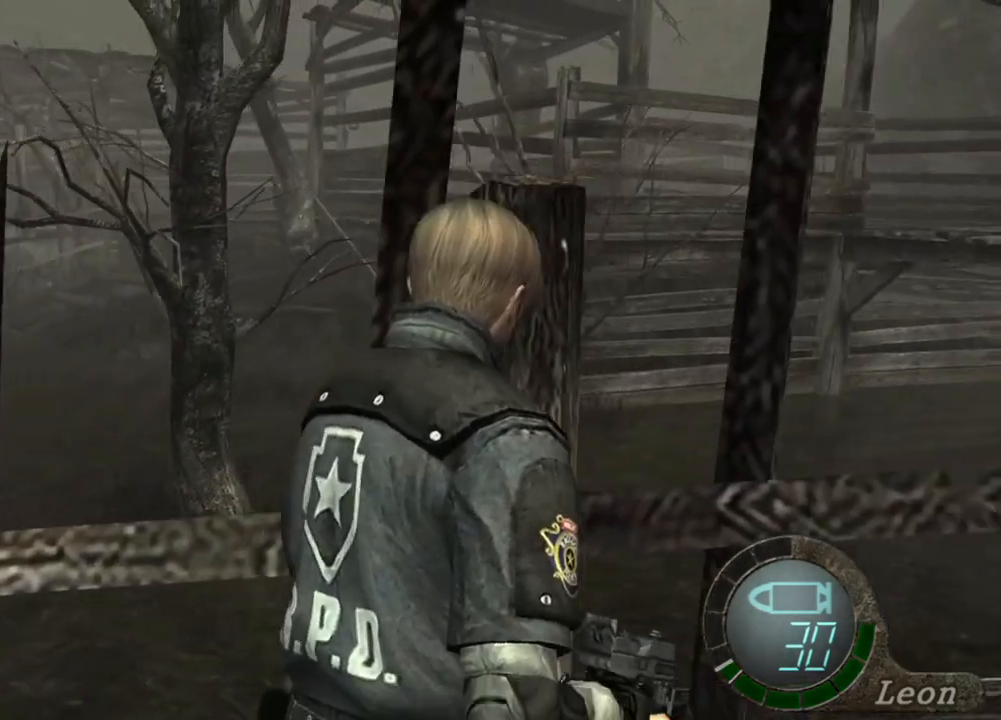
{"keys": ["shift", "w"], "mouse": [], "events": []}
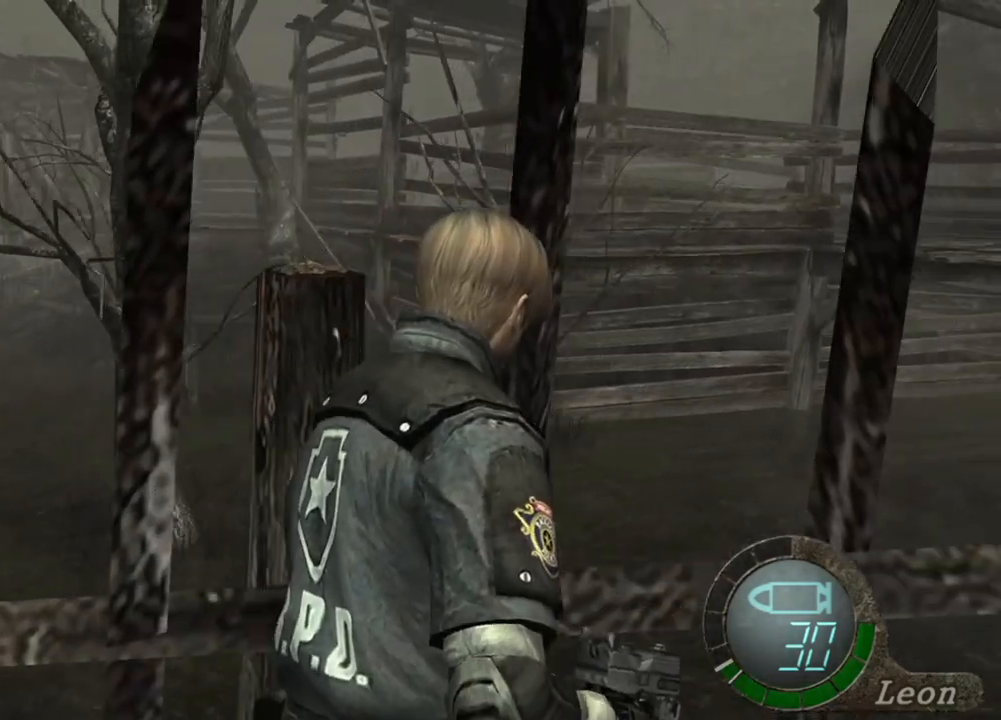
{"keys": [], "mouse": [], "events": [[133, "shift", "up"], [167, "w", "up"]]}
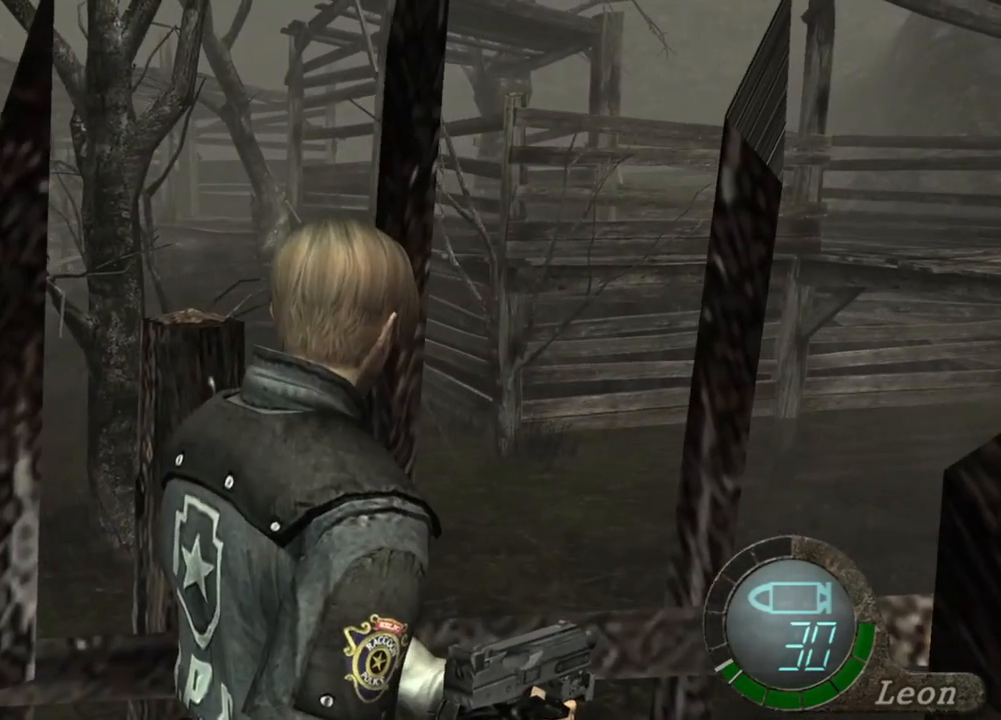
{"keys": [], "mouse": [], "events": []}
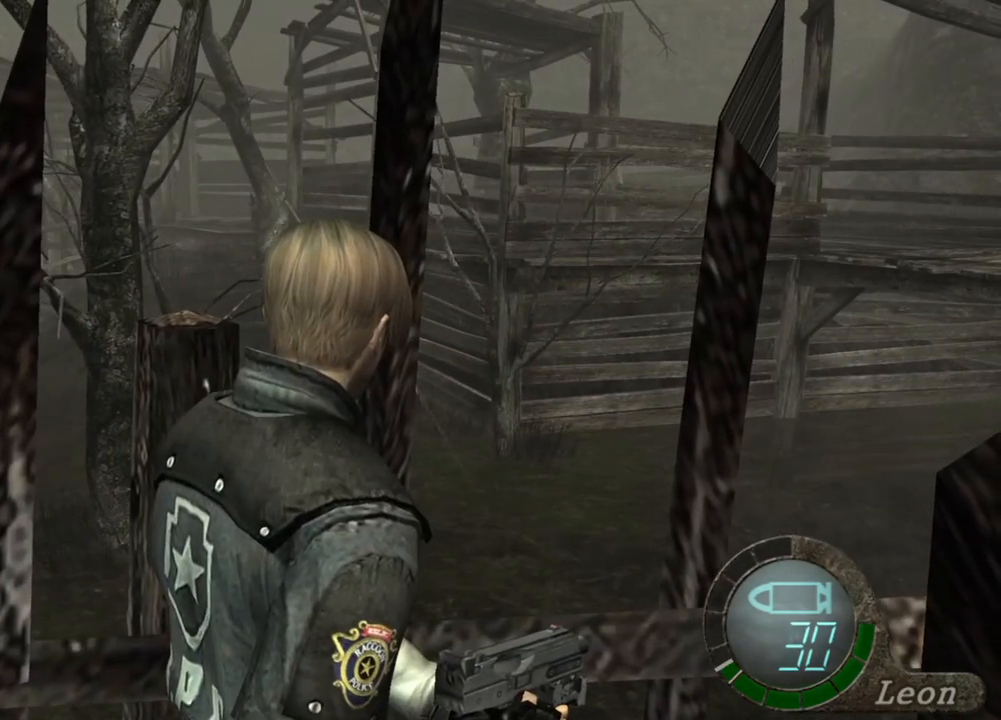
{"keys": [], "mouse": [], "events": []}
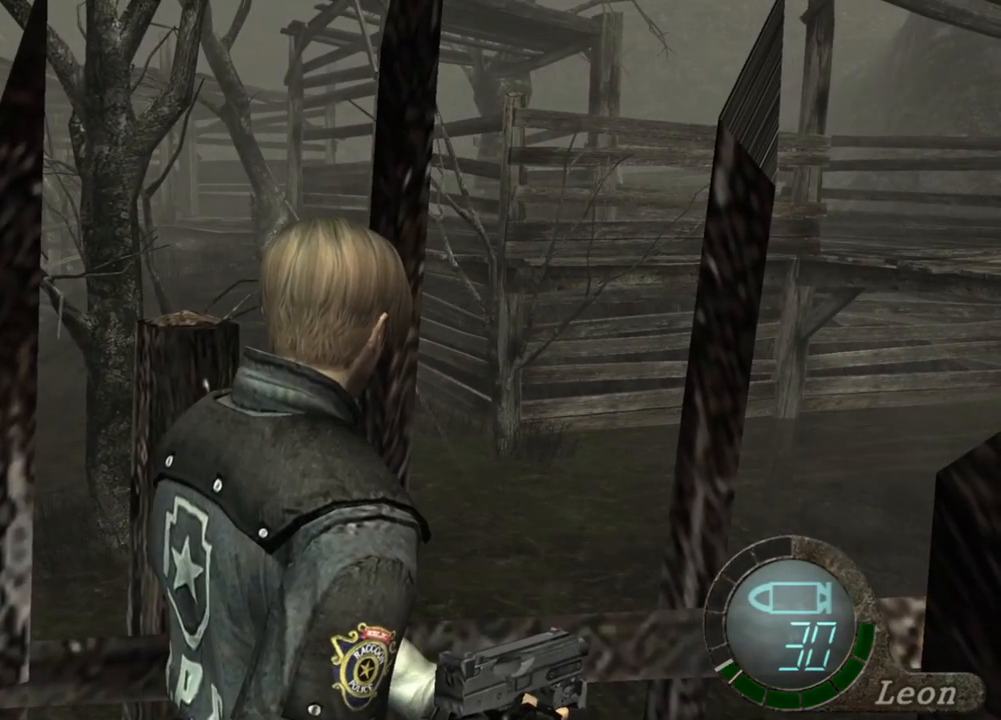
{"keys": [], "mouse": [], "events": []}
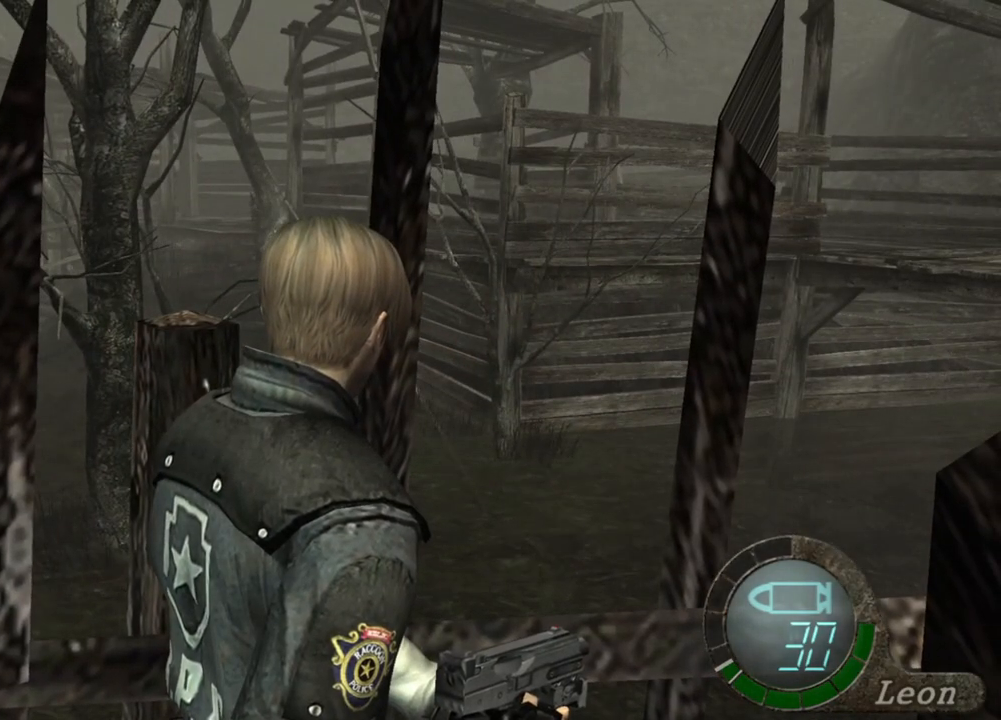
{"keys": ["a"], "mouse": [], "events": [[467, "a", "down"]]}
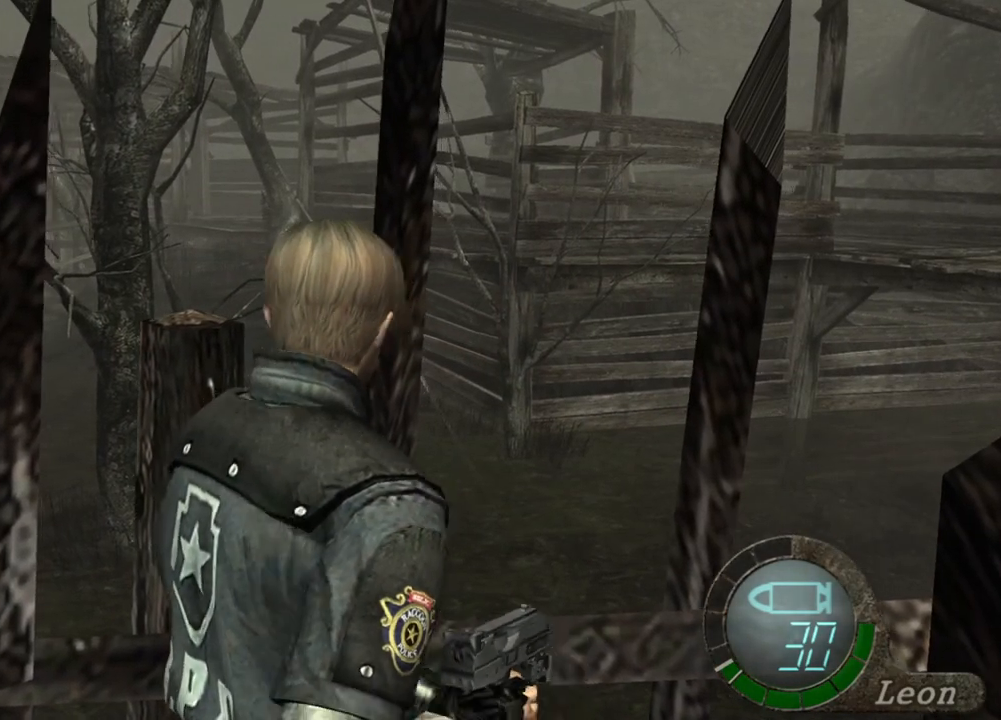
{"keys": ["a"], "mouse": [], "events": []}
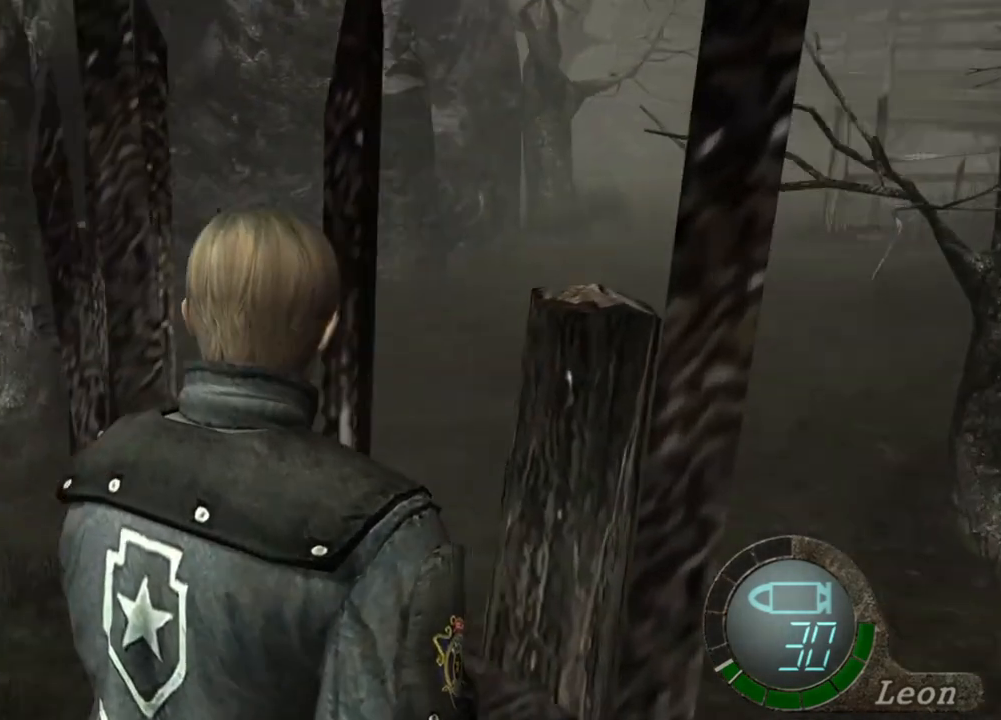
{"keys": ["shift", "w"], "mouse": [], "events": [[133, "w", "down"], [167, "shift", "down"], [433, "a", "up"]]}
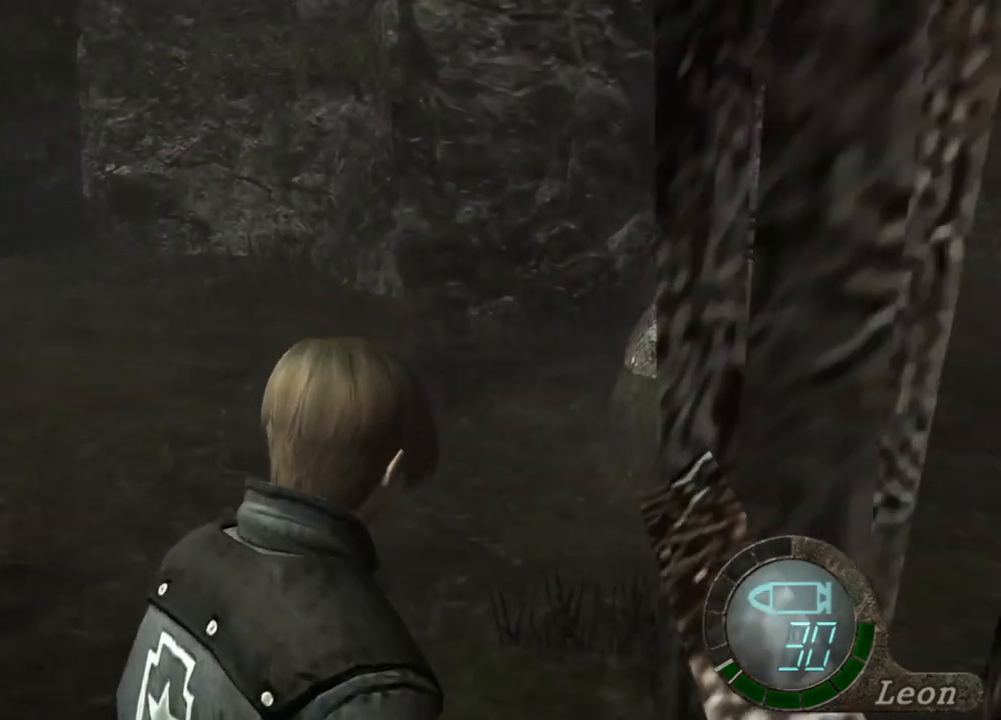
{"keys": ["shift", "w"], "mouse": [], "events": []}
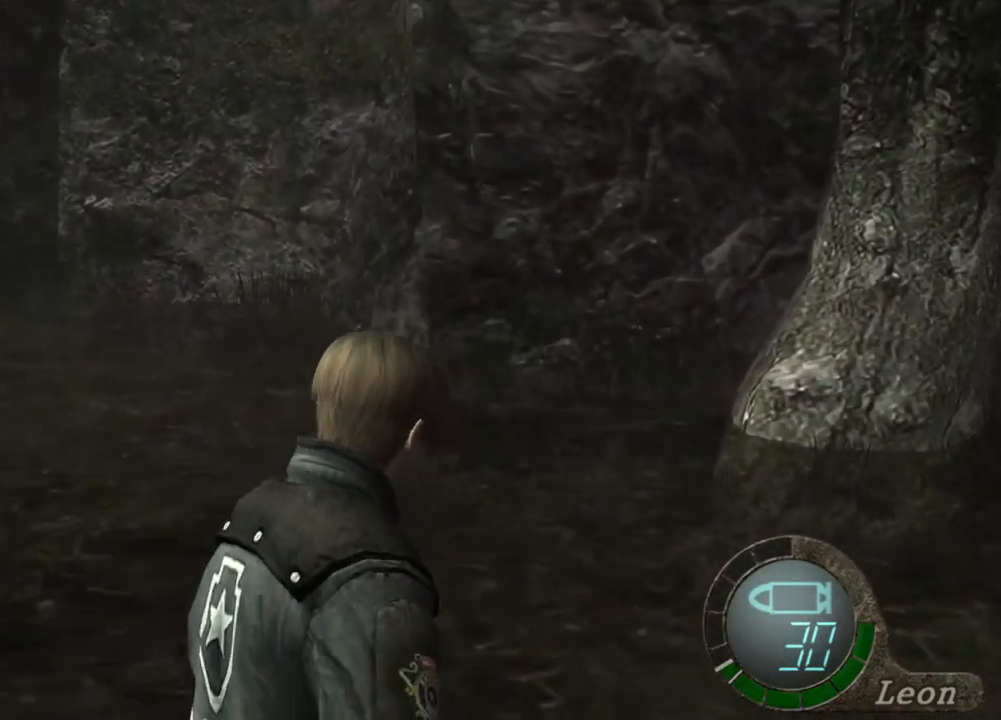
{"keys": ["shift", "w"], "mouse": [], "events": []}
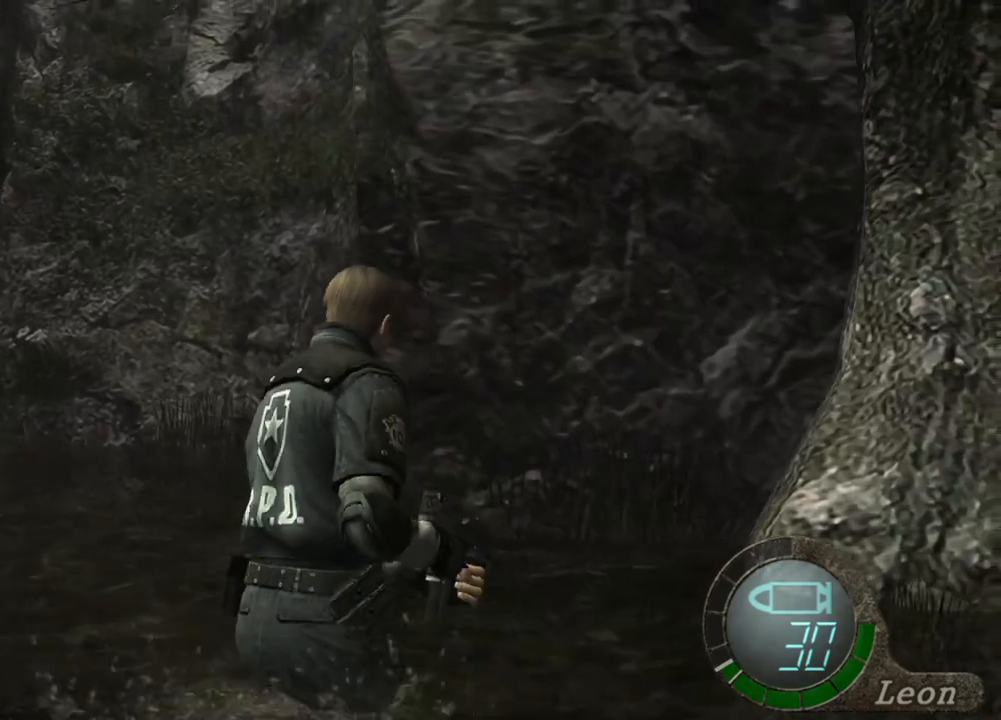
{"keys": ["shift", "w"], "mouse": [], "events": []}
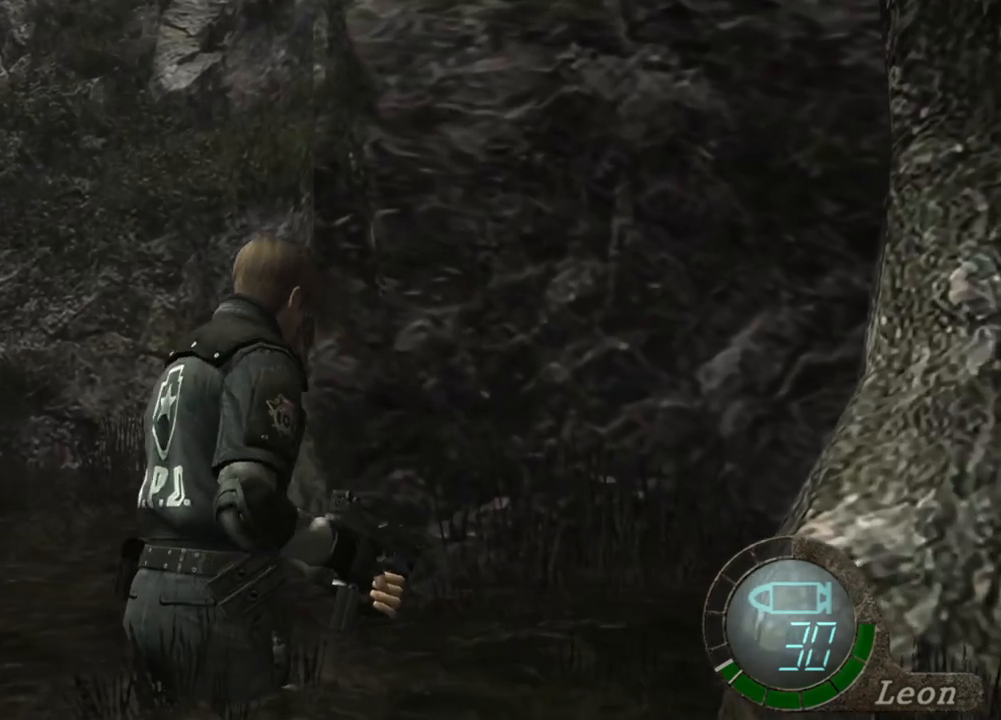
{"keys": ["shift", "w"], "mouse": [], "events": []}
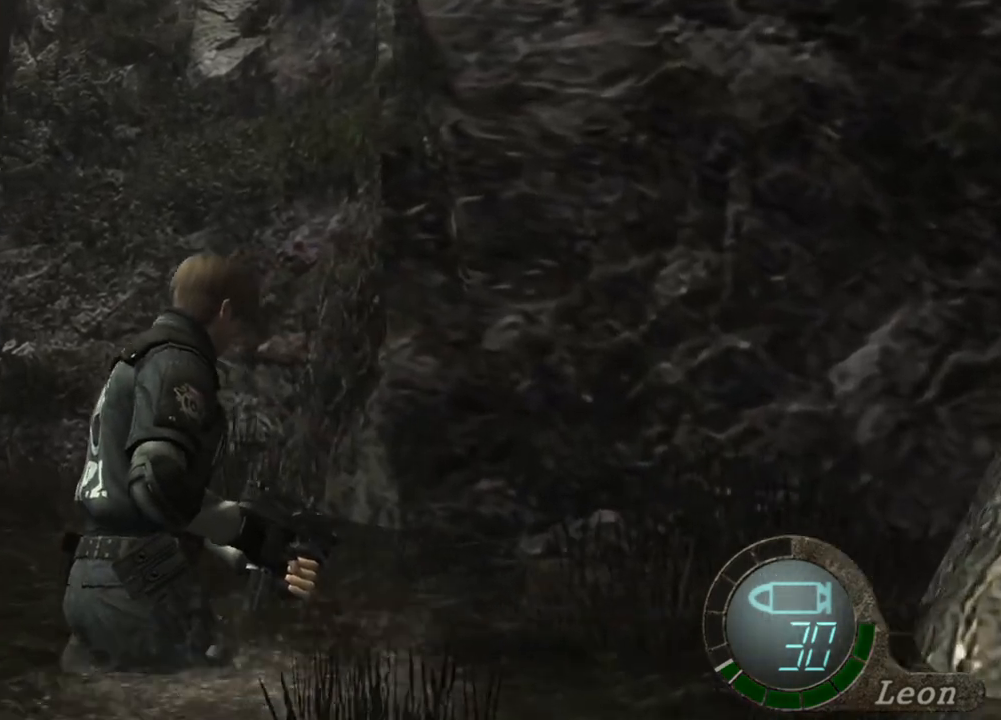
{"keys": ["shift", "w"], "mouse": [], "events": [[67, "d", "down"], [233, "d", "up"]]}